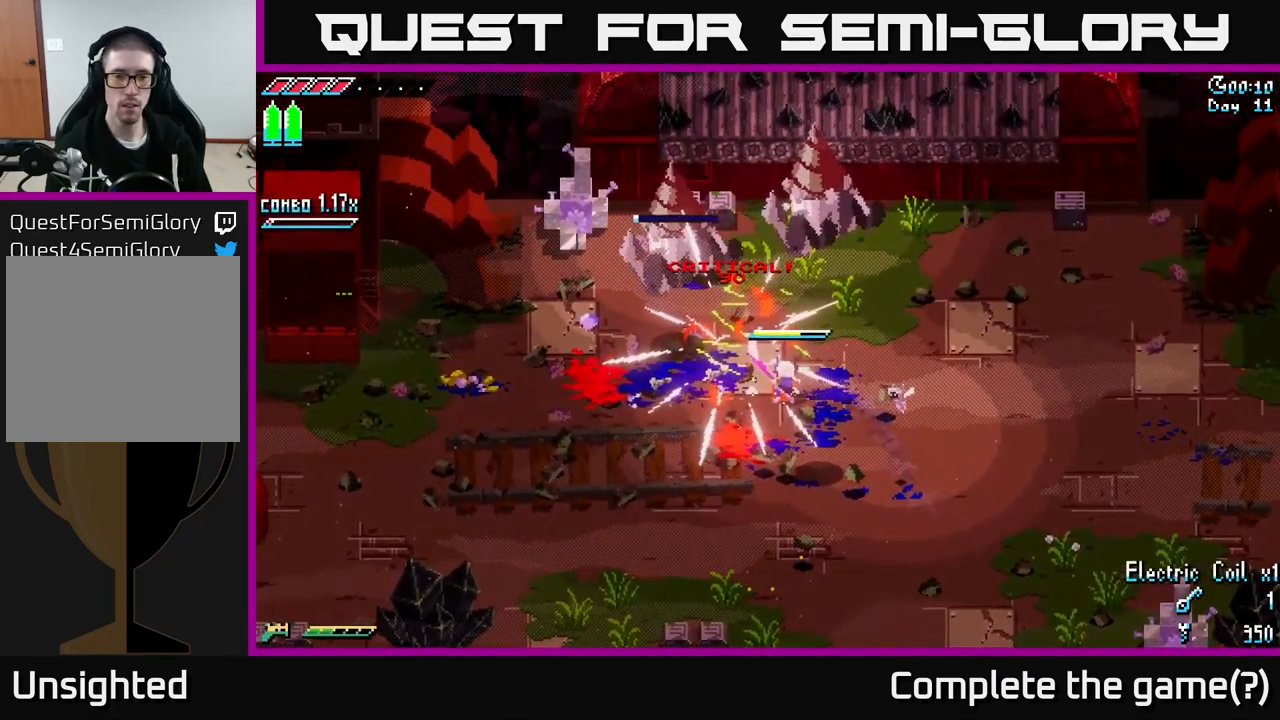
Gameplay with a controller (Xbox layout); each line is a JSON object with the inputs held at the frame after it. "events" lists button and stick changes between this image and that frame as [ms after this image, input, new state], when the widget could be followed in between.
{"buttons": [], "left_stick": "up-left", "right_stick": "center", "events": [[33, "left_stick", "left"], [500, "left_stick", "up-left"]]}
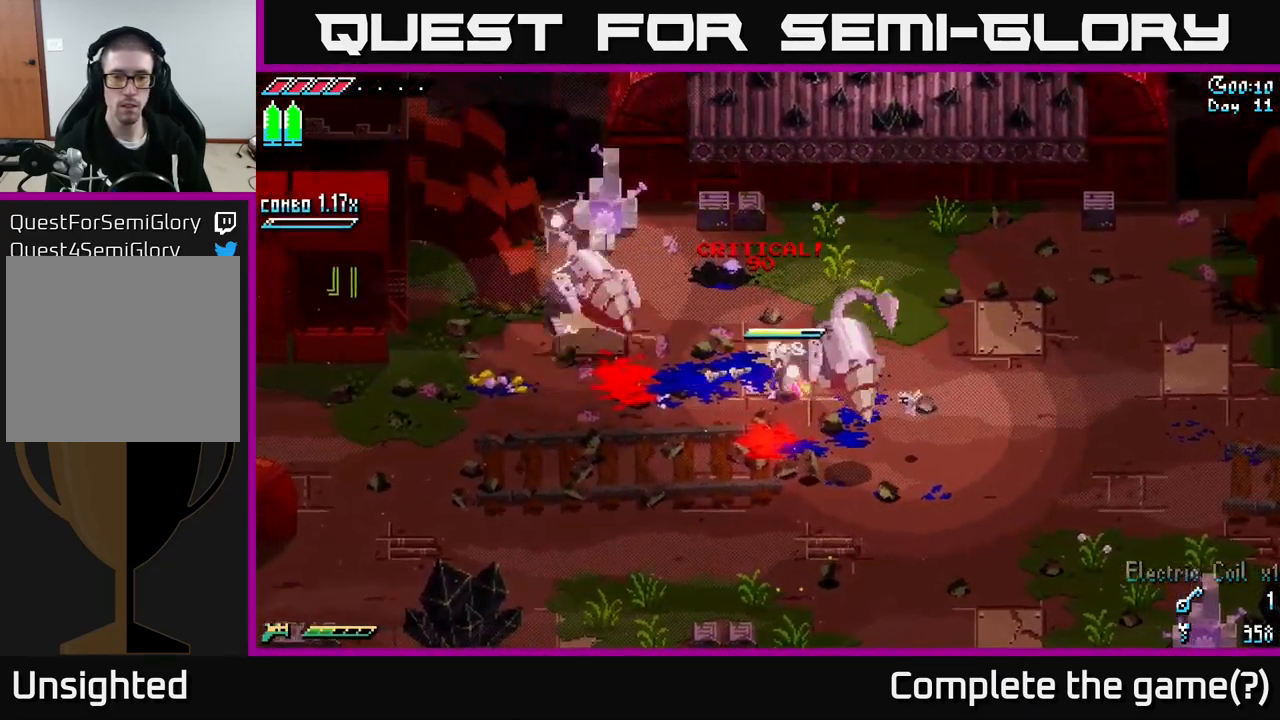
{"buttons": [], "left_stick": "left", "right_stick": "center", "events": [[300, "left_stick", "left"]]}
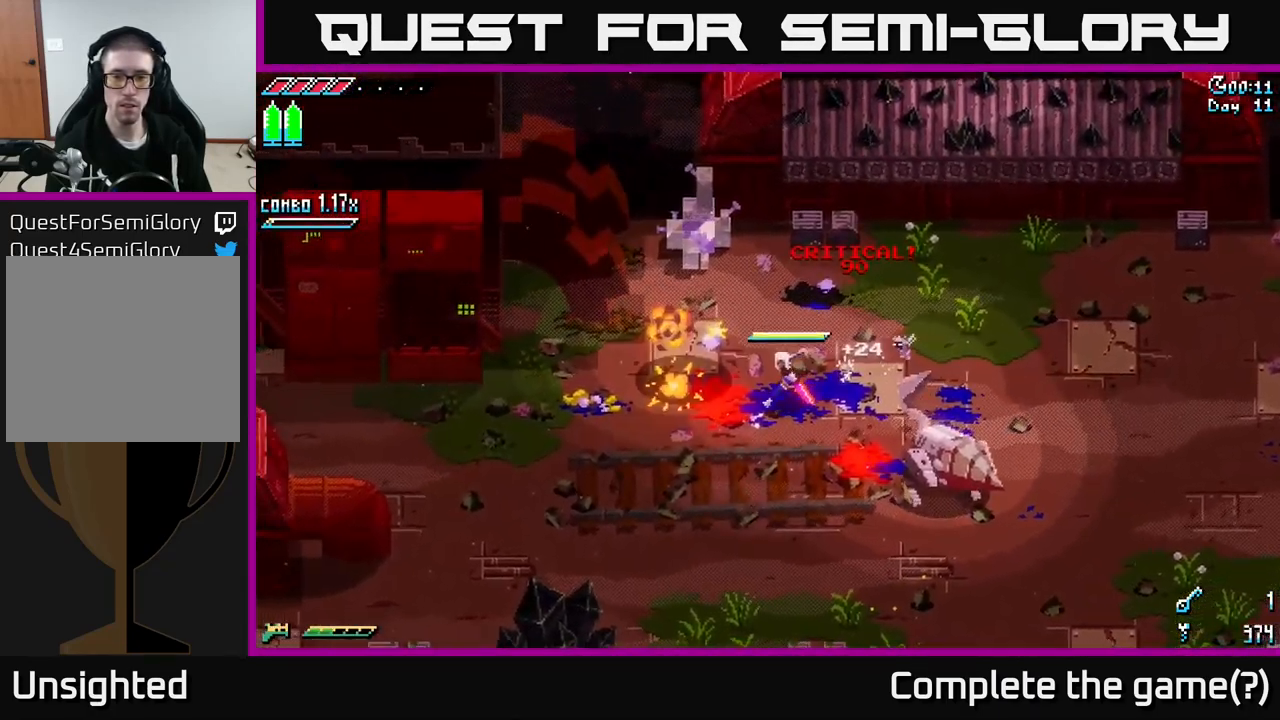
{"buttons": [], "left_stick": "center", "right_stick": "center", "events": [[33, "left_stick", "down-right"], [200, "left_stick", "center"]]}
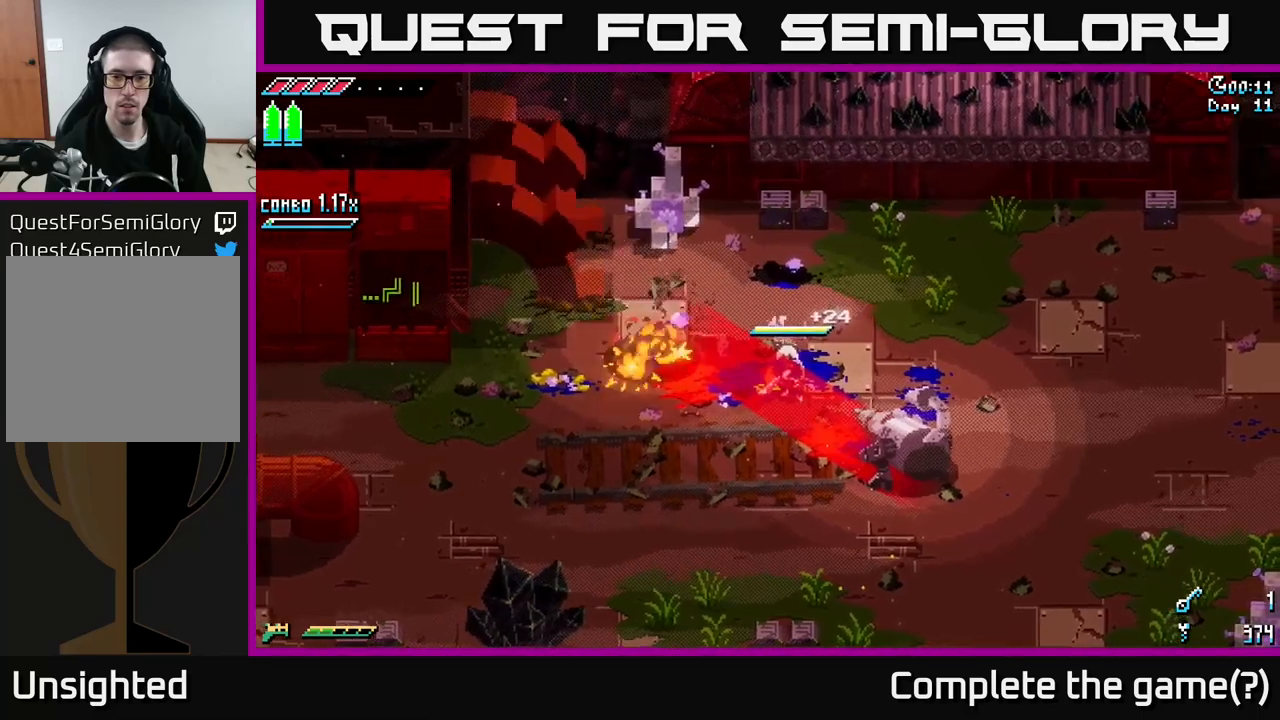
{"buttons": [], "left_stick": "center", "right_stick": "center", "events": [[200, "B", "down"], [350, "B", "up"]]}
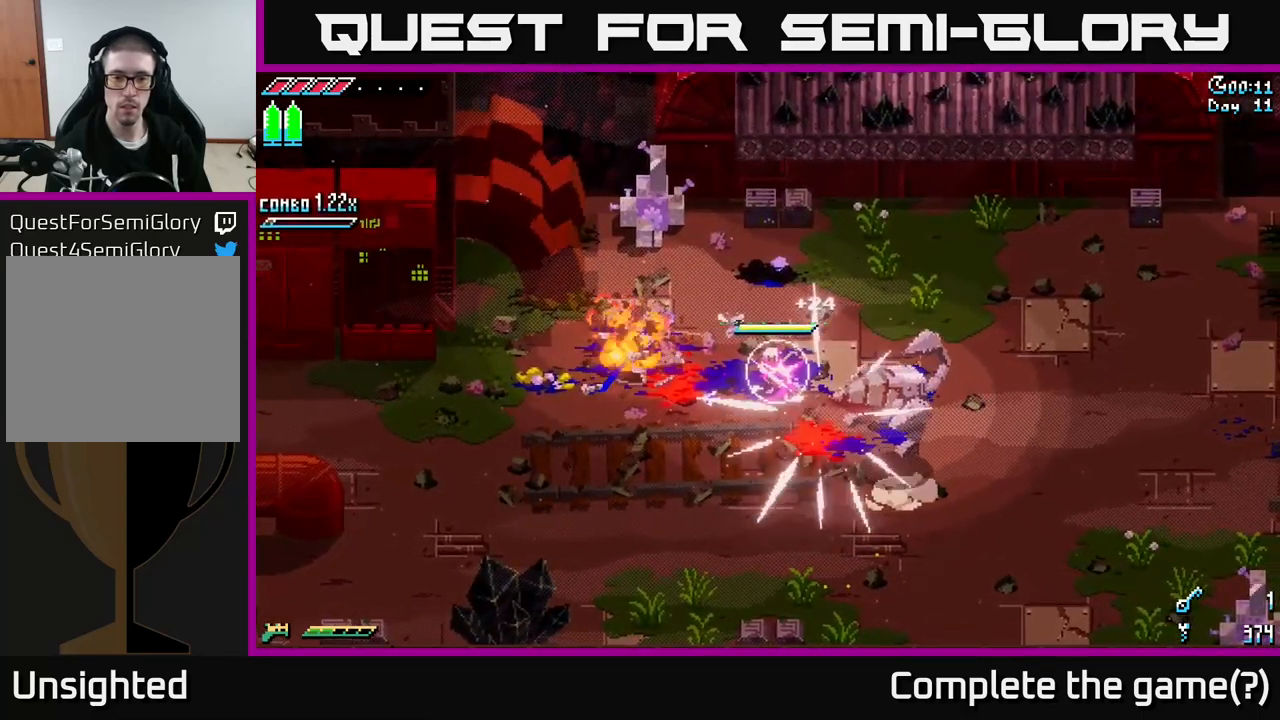
{"buttons": ["X"], "left_stick": "down-right", "right_stick": "center", "events": [[200, "X", "down"], [217, "left_stick", "down-right"]]}
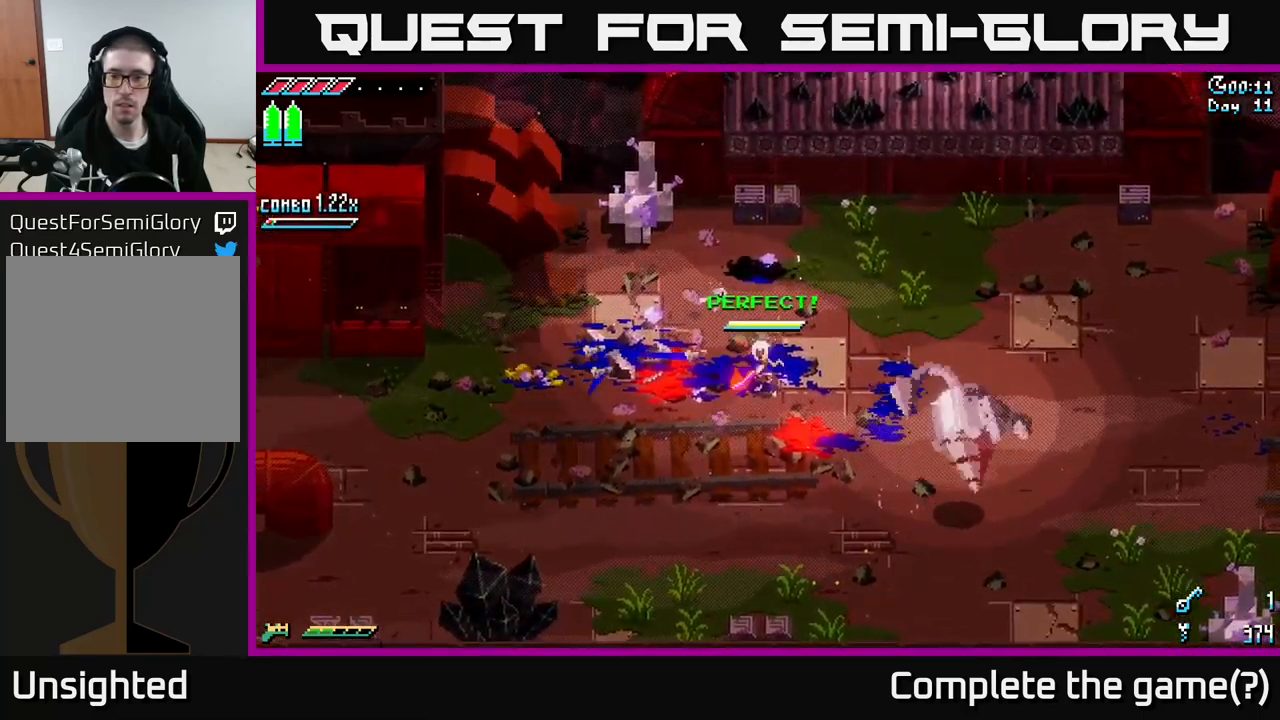
{"buttons": ["X", "R2"], "left_stick": "down-right", "right_stick": "center", "events": [[284, "A", "down"], [384, "A", "up"], [434, "R2", "down"]]}
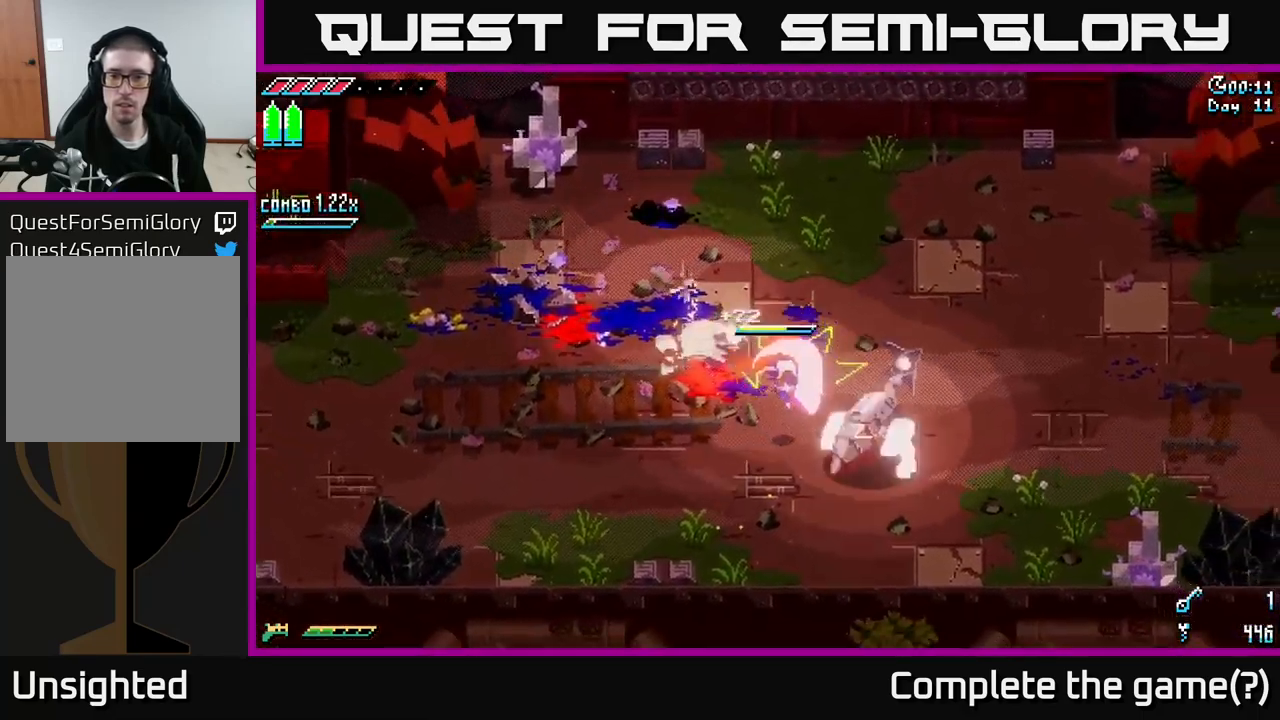
{"buttons": [], "left_stick": "center", "right_stick": "center", "events": [[34, "R2", "up"], [217, "left_stick", "center"], [334, "X", "up"]]}
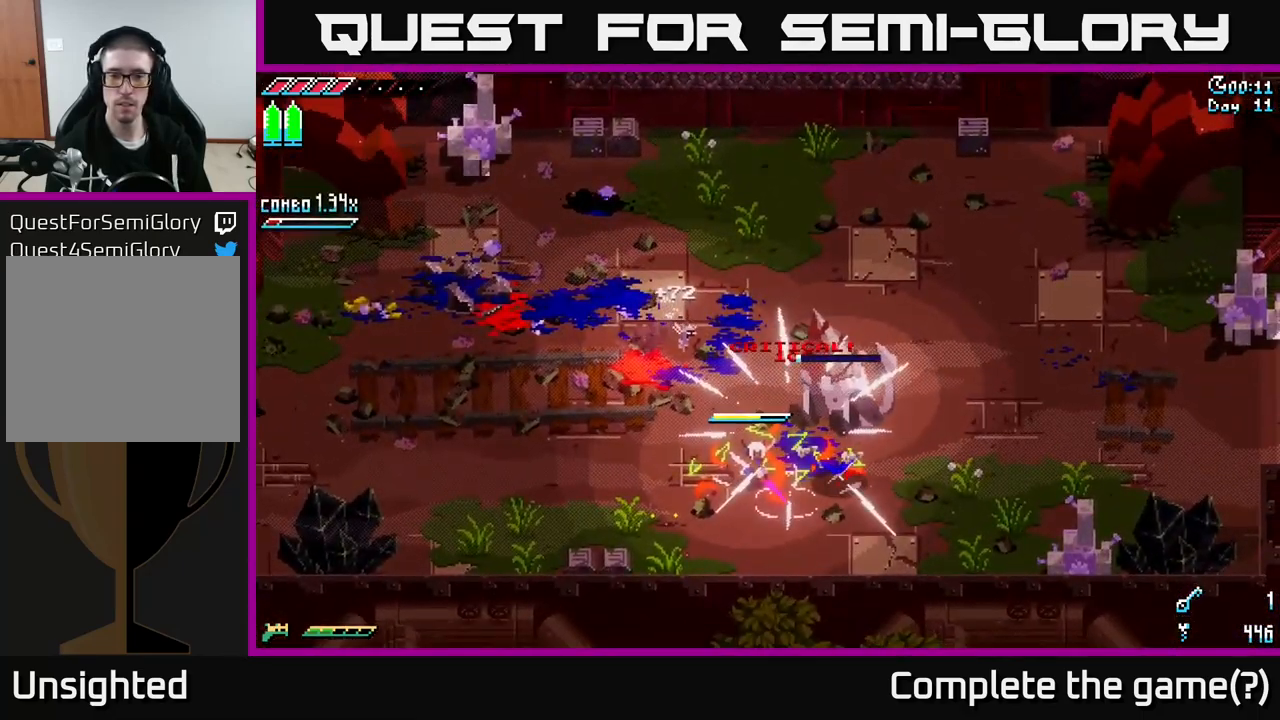
{"buttons": [], "left_stick": "down-right", "right_stick": "center", "events": [[67, "left_stick", "right"], [367, "left_stick", "down-right"]]}
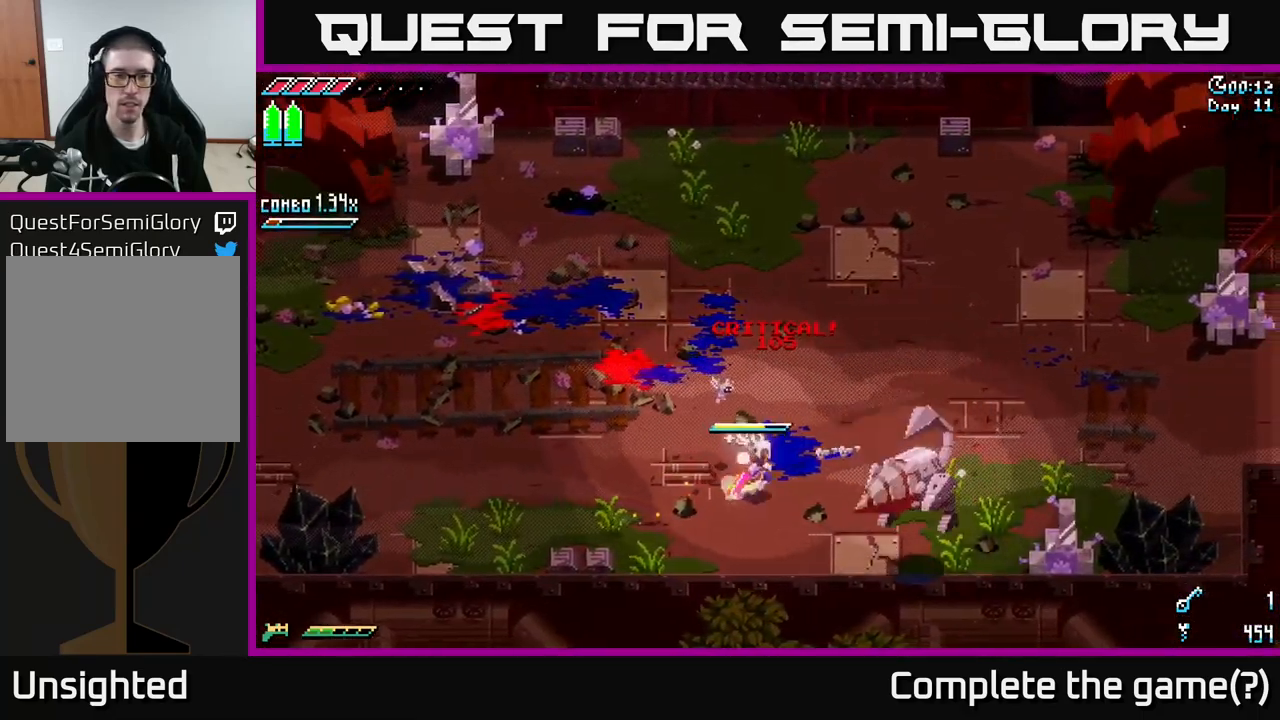
{"buttons": ["X"], "left_stick": "down-right", "right_stick": "center", "events": [[34, "X", "down"]]}
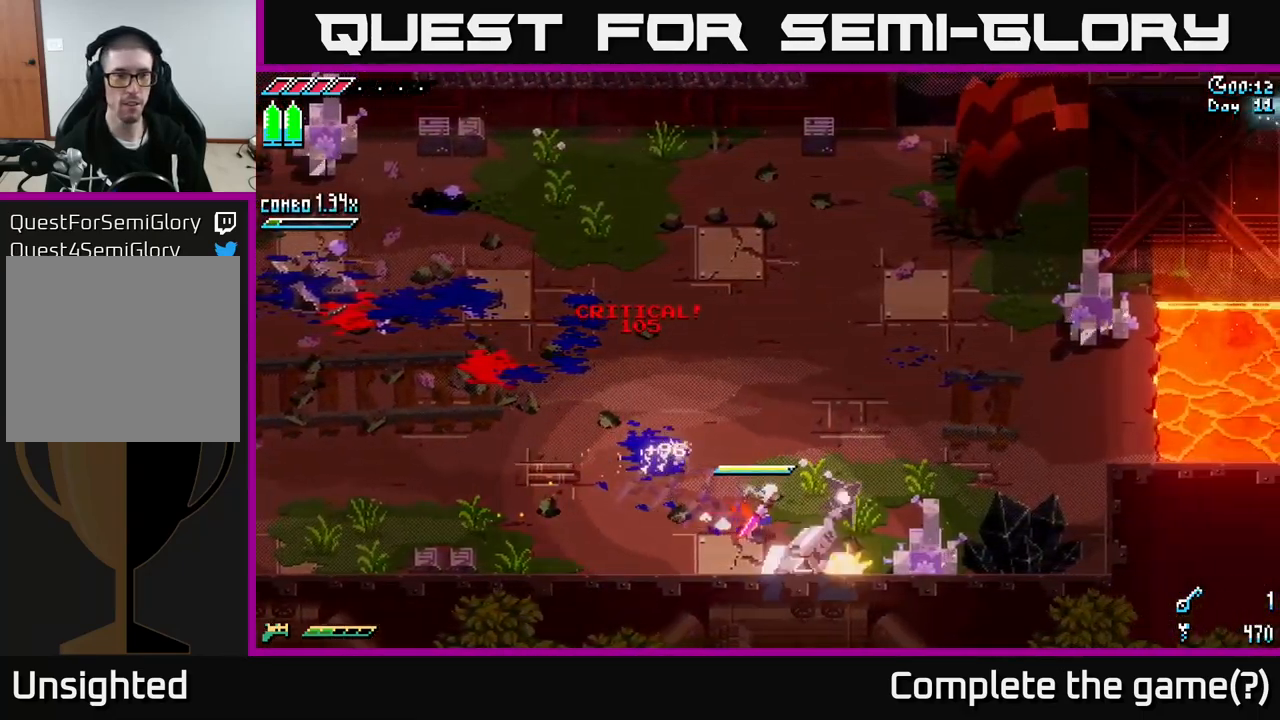
{"buttons": [], "left_stick": "center", "right_stick": "center", "events": [[267, "R2", "down"], [334, "X", "up"], [350, "R2", "up"], [417, "left_stick", "center"]]}
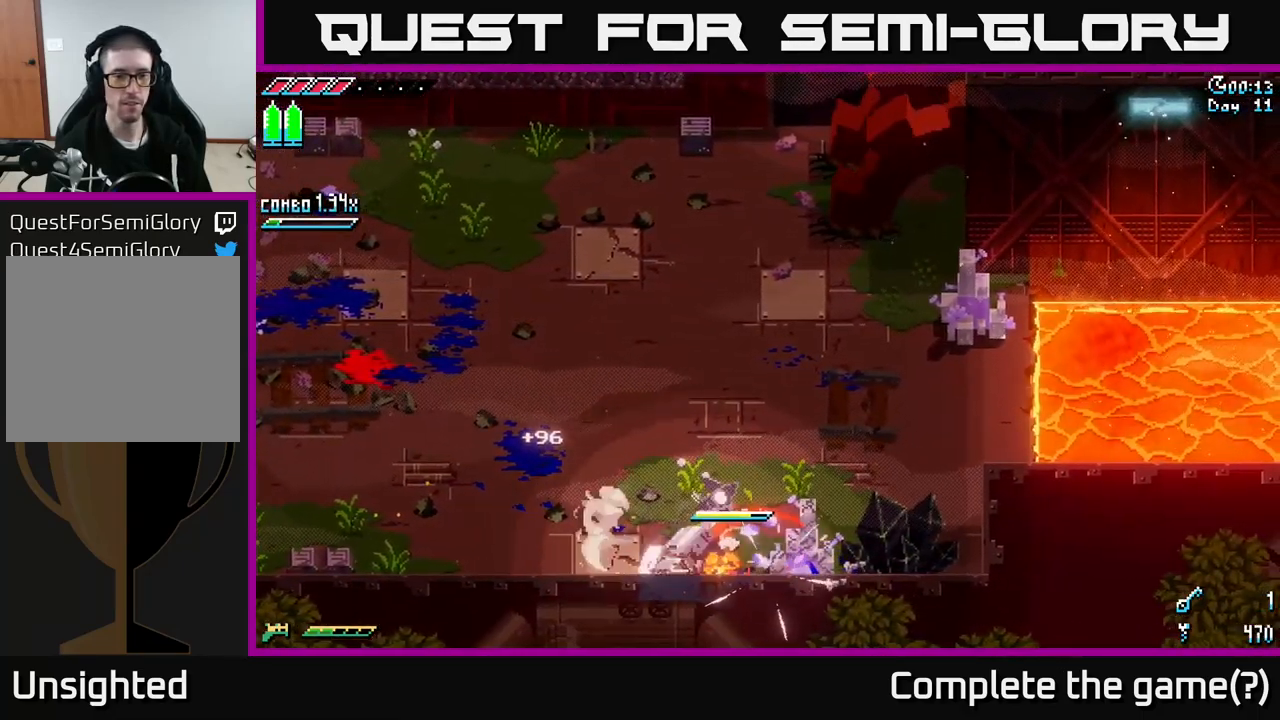
{"buttons": [], "left_stick": "right", "right_stick": "center", "events": [[150, "left_stick", "right"], [334, "R2", "down"], [450, "R2", "up"]]}
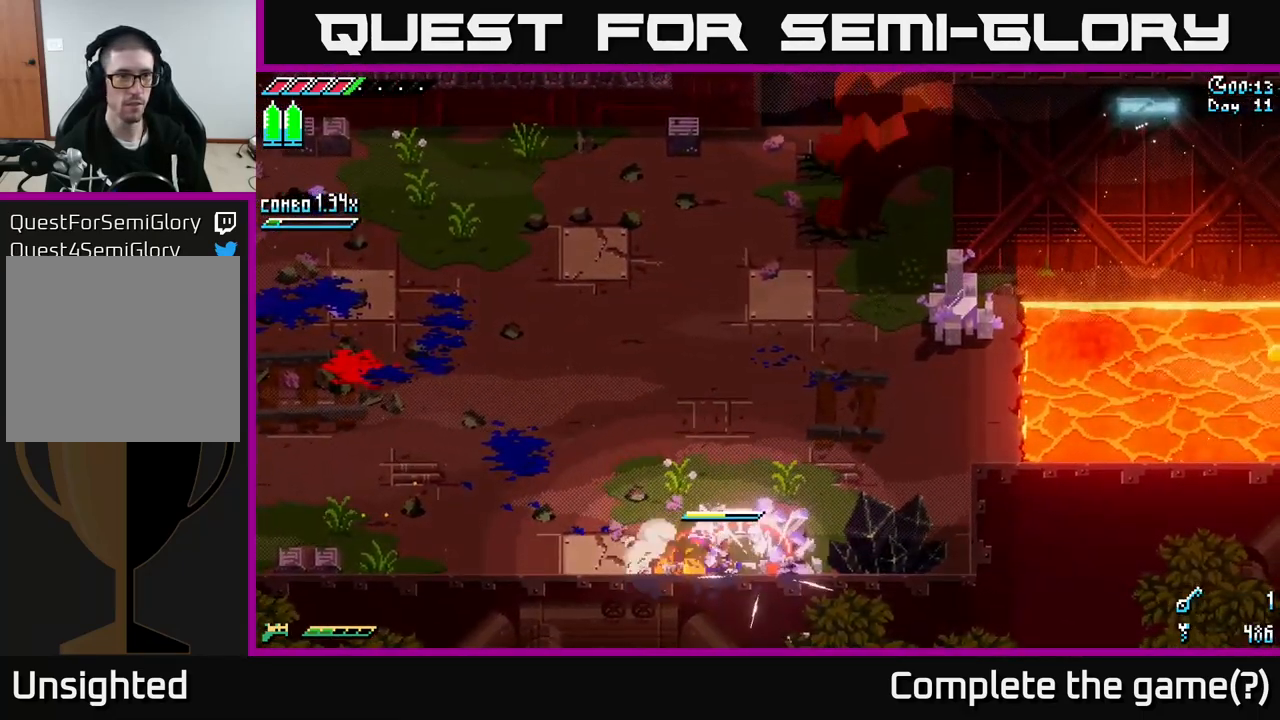
{"buttons": ["R1"], "left_stick": "up", "right_stick": "center", "events": [[200, "left_stick", "up"], [484, "R1", "down"]]}
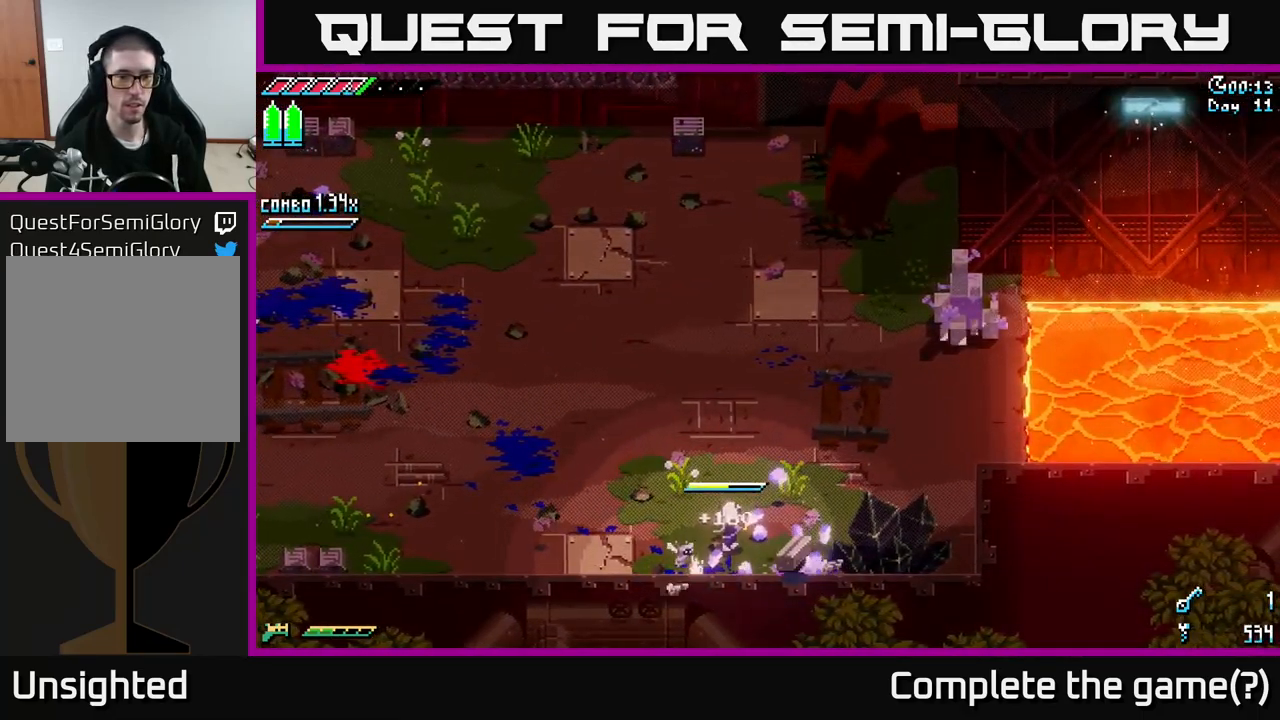
{"buttons": [], "left_stick": "up-right", "right_stick": "center", "events": [[50, "R1", "up"], [401, "left_stick", "up-right"]]}
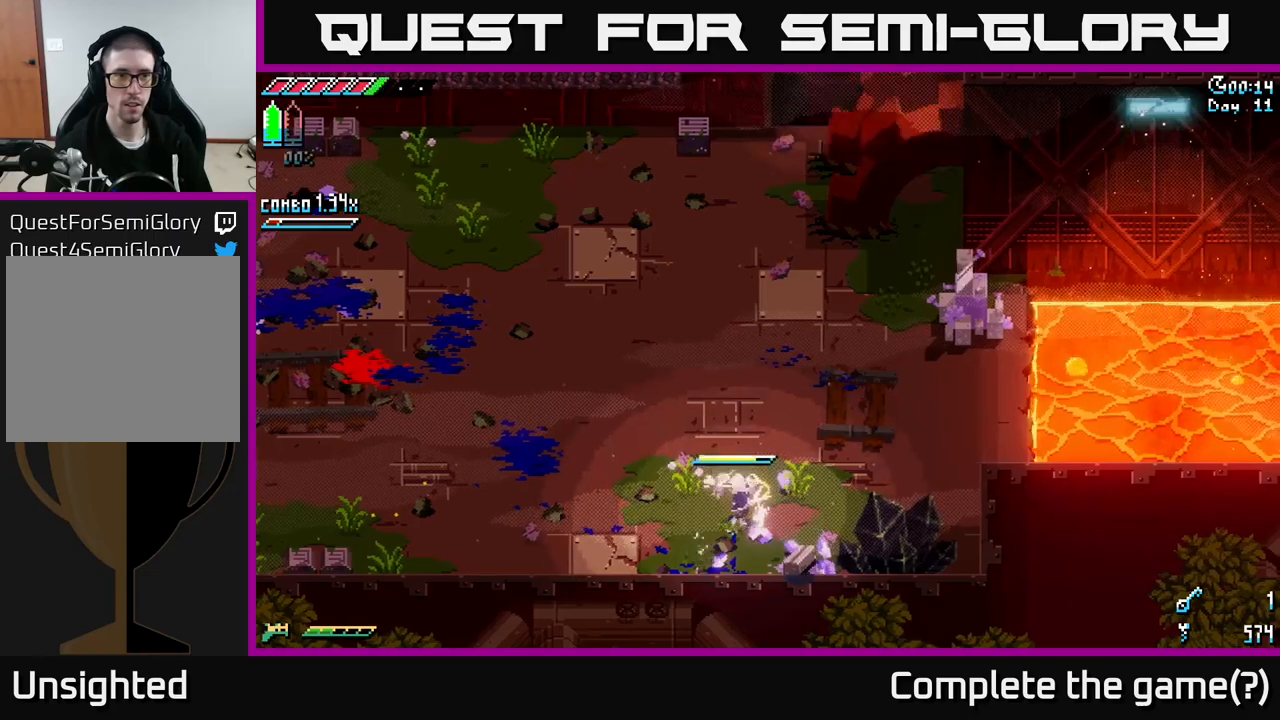
{"buttons": ["X"], "left_stick": "up-right", "right_stick": "center", "events": [[150, "X", "down"]]}
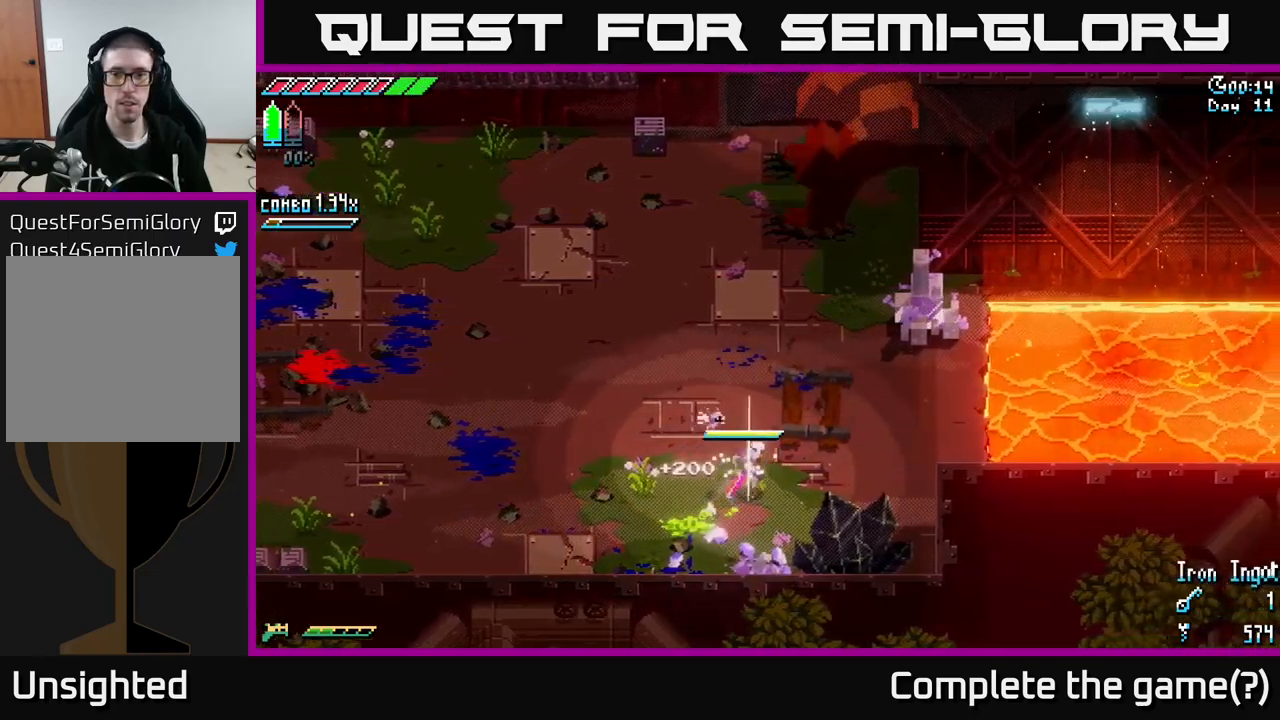
{"buttons": [], "left_stick": "up-right", "right_stick": "center", "events": [[383, "R2", "down"], [483, "R2", "up"], [483, "X", "up"]]}
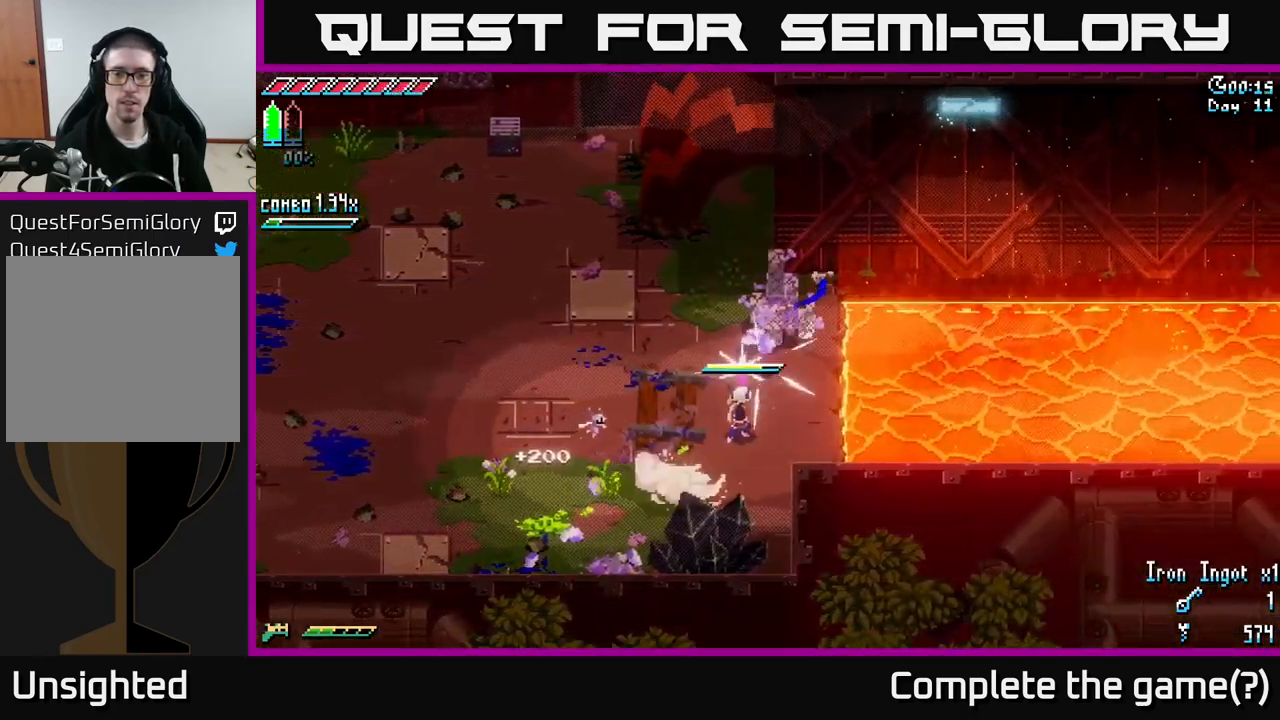
{"buttons": ["R2"], "left_stick": "up", "right_stick": "center", "events": [[183, "left_stick", "center"], [333, "left_stick", "up"], [500, "R2", "down"]]}
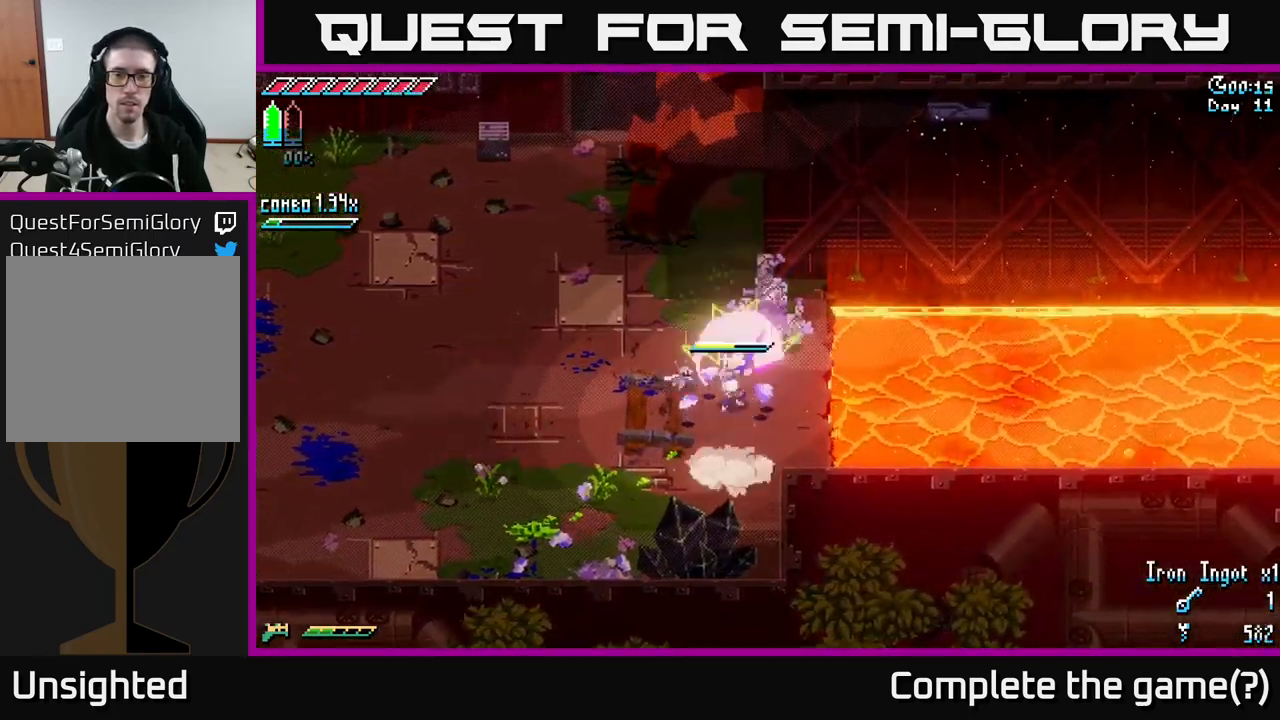
{"buttons": ["X"], "left_stick": "left", "right_stick": "center", "events": [[83, "R2", "up"], [183, "left_stick", "center"], [333, "left_stick", "left"], [450, "X", "down"]]}
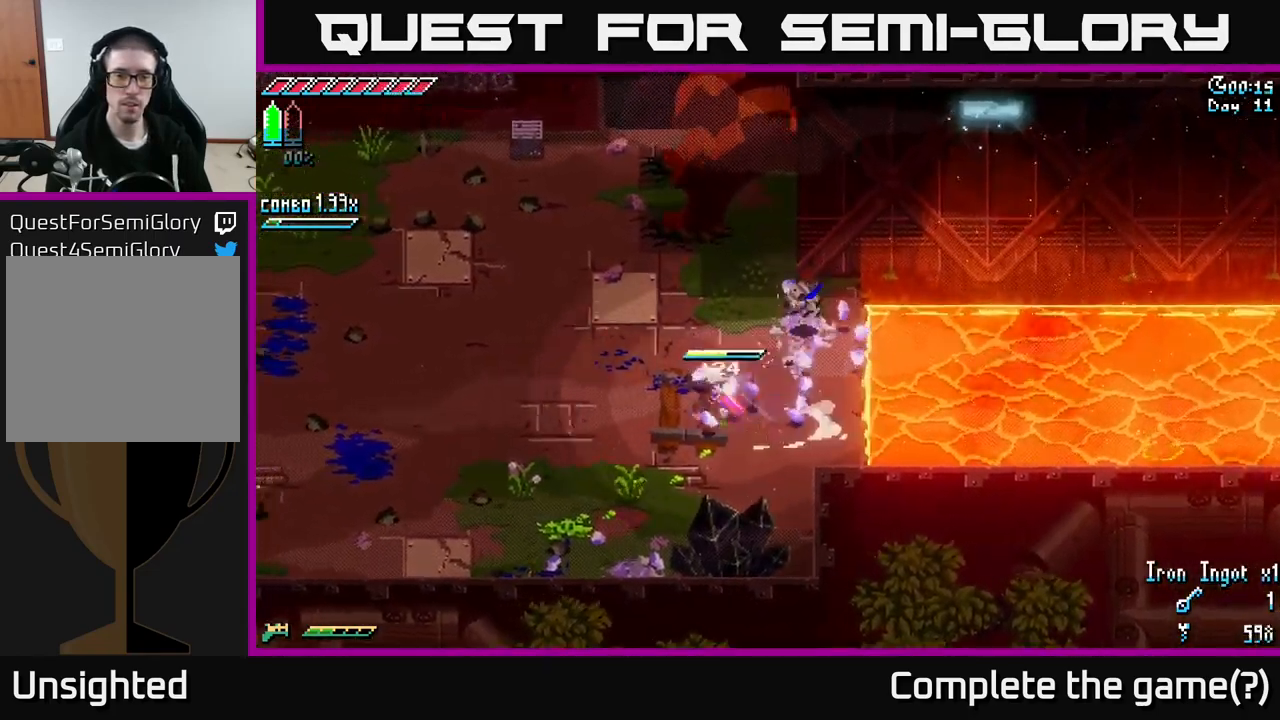
{"buttons": ["X"], "left_stick": "left", "right_stick": "center", "events": []}
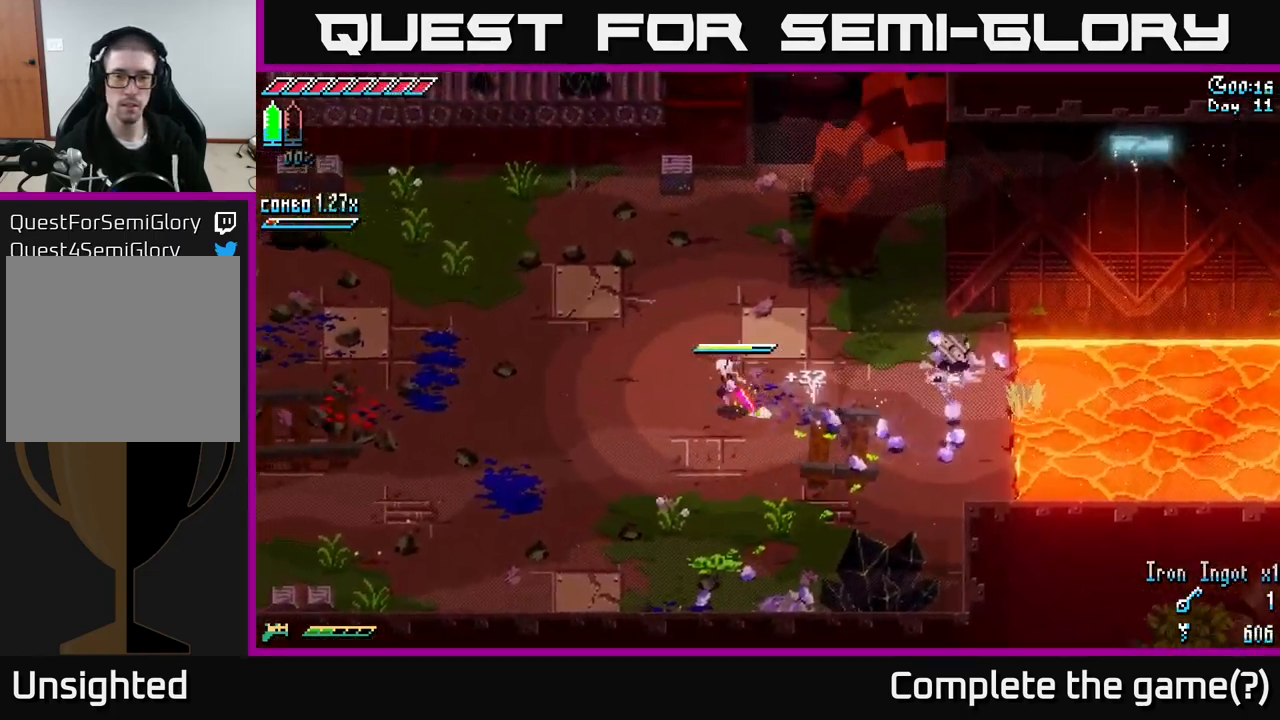
{"buttons": ["X"], "left_stick": "left", "right_stick": "center", "events": []}
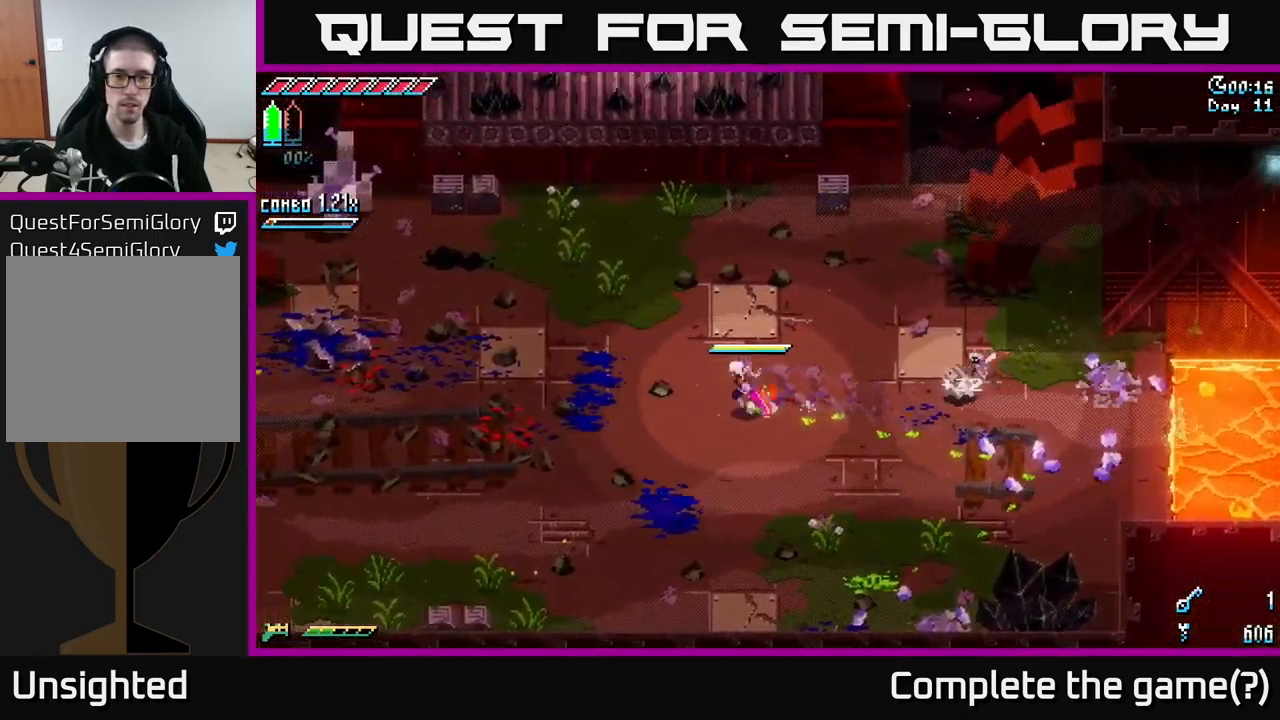
{"buttons": ["X"], "left_stick": "left", "right_stick": "center", "events": []}
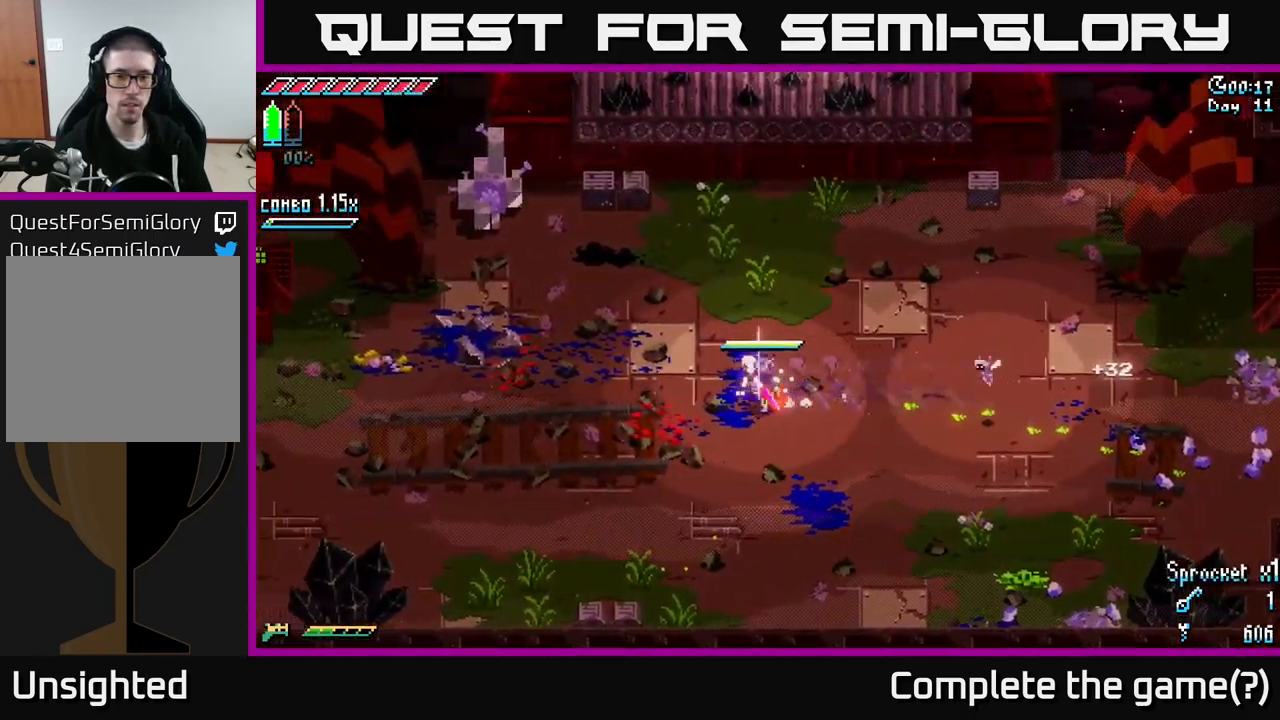
{"buttons": ["X"], "left_stick": "up-left", "right_stick": "center", "events": [[267, "left_stick", "up-left"]]}
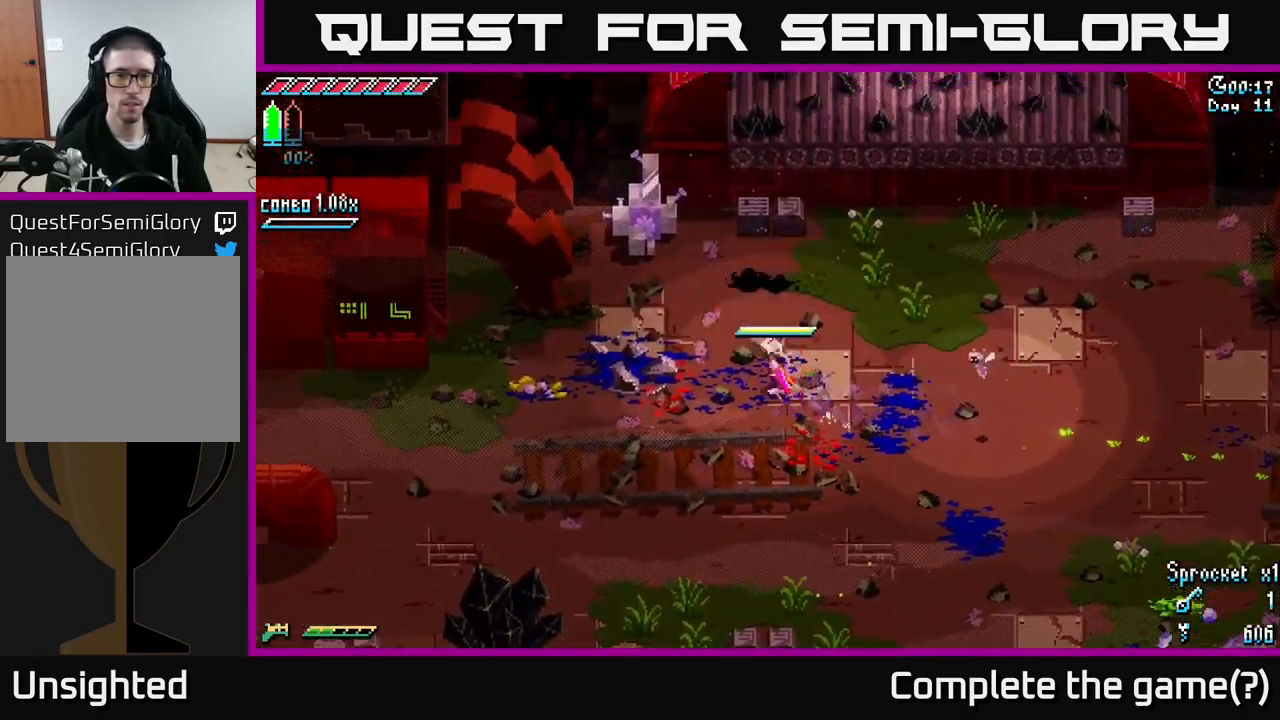
{"buttons": [], "left_stick": "center", "right_stick": "center", "events": [[317, "R2", "down"], [417, "R2", "up"], [483, "X", "up"], [500, "left_stick", "center"]]}
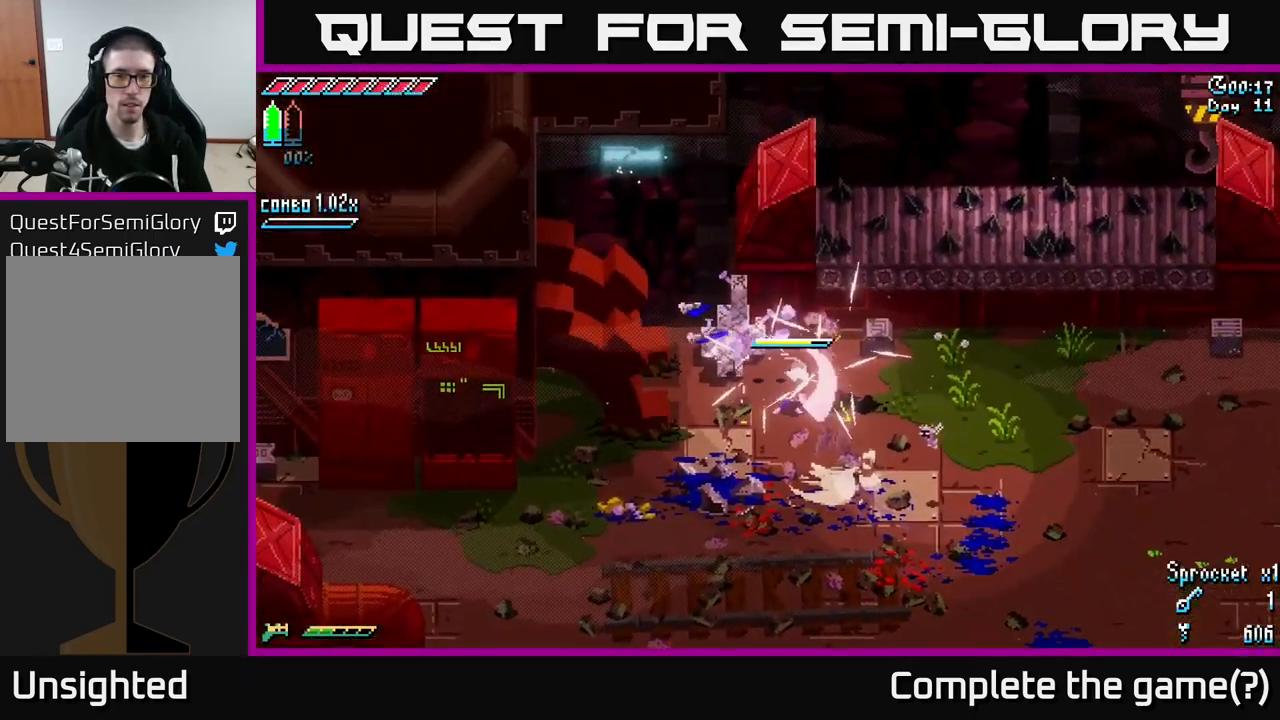
{"buttons": [], "left_stick": "up-left", "right_stick": "center", "events": [[300, "left_stick", "up-left"], [367, "R2", "down"], [516, "R2", "up"]]}
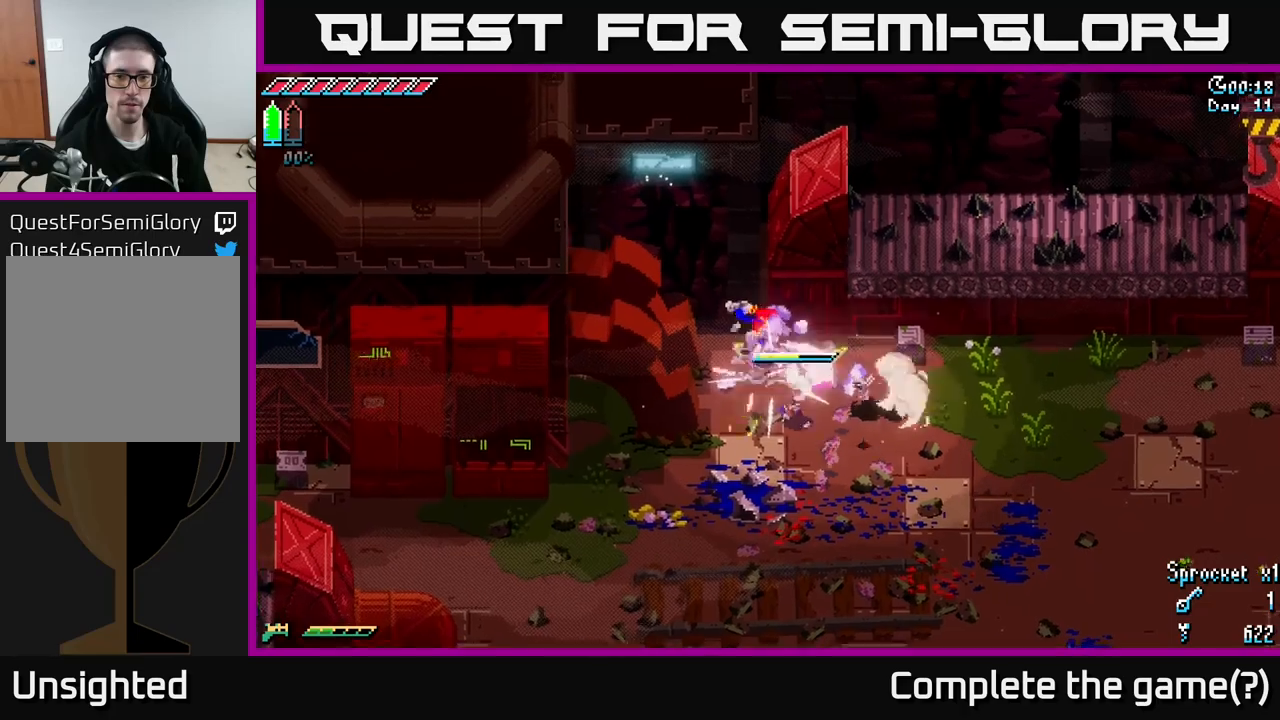
{"buttons": ["X"], "left_stick": "down-left", "right_stick": "center", "events": [[50, "left_stick", "down-left"], [133, "left_stick", "down"], [183, "X", "down"], [383, "left_stick", "down-left"]]}
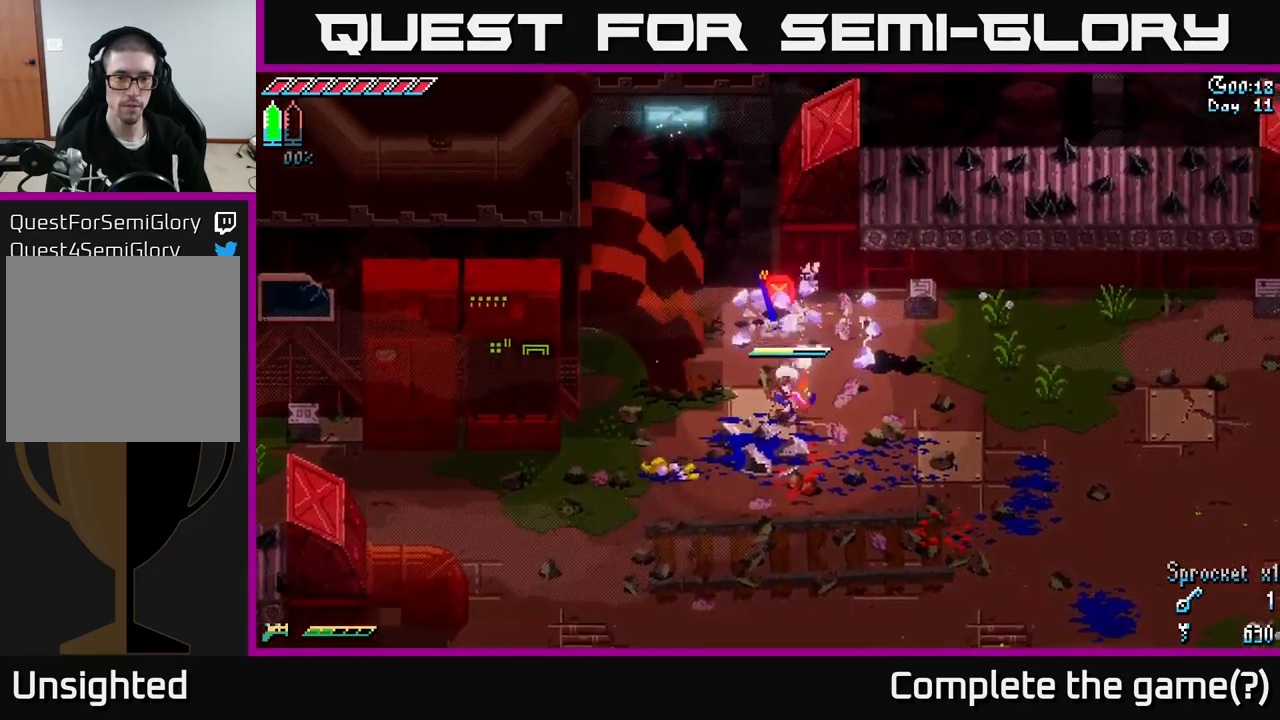
{"buttons": ["X"], "left_stick": "down-left", "right_stick": "center", "events": []}
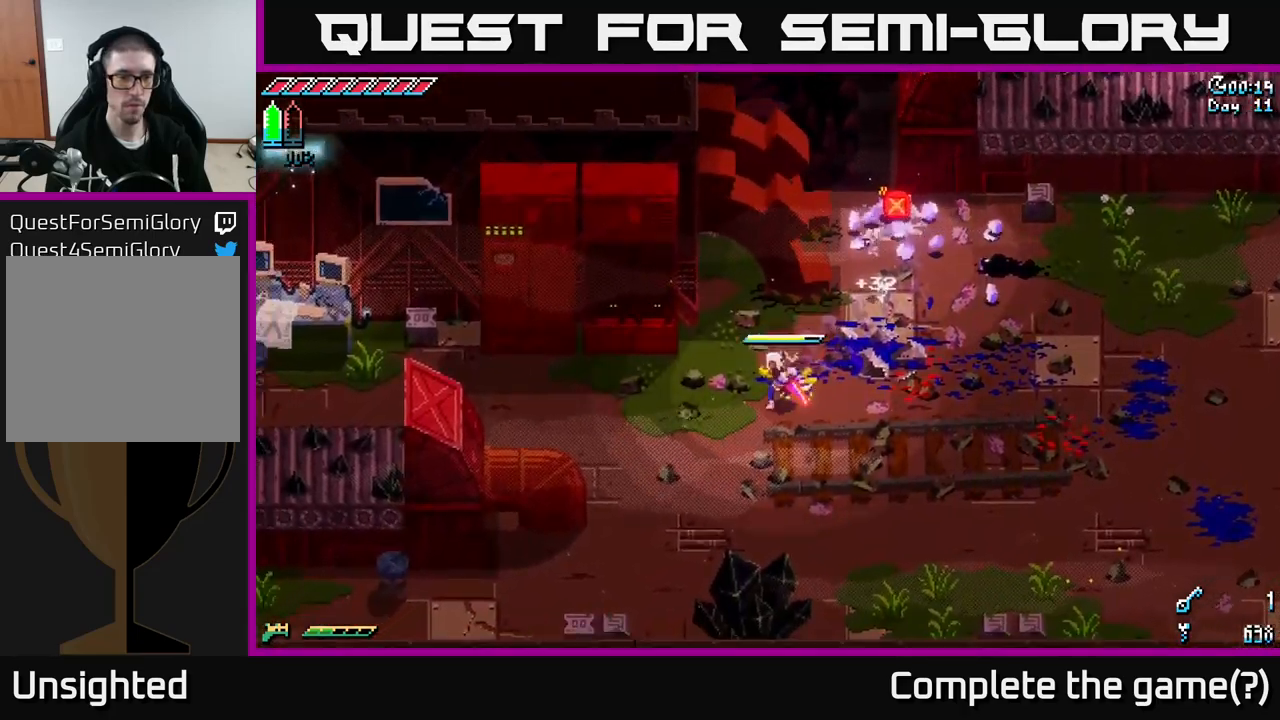
{"buttons": ["X"], "left_stick": "left", "right_stick": "center", "events": [[117, "left_stick", "left"]]}